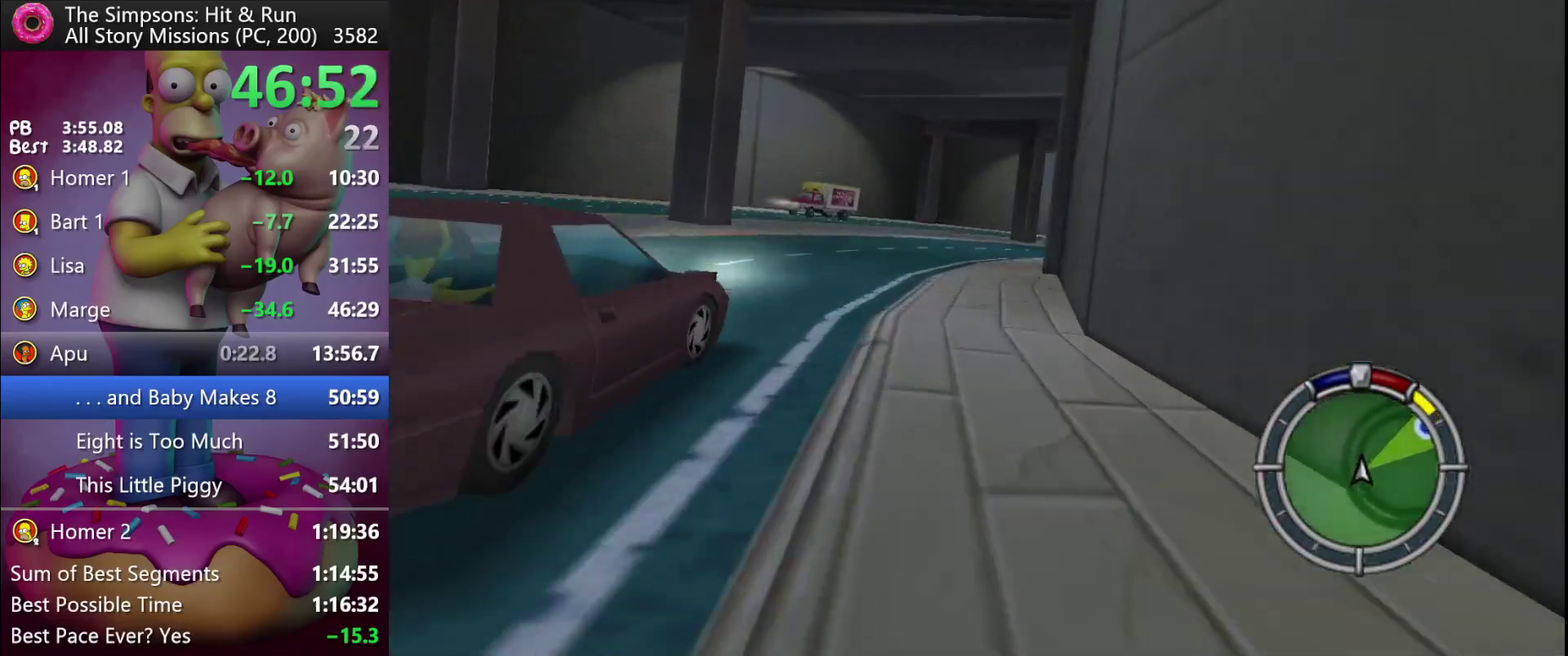
Gameplay with a controller (Xbox layout); each line is a JSON object with the inputs held at the frame after it. "events" lists button and stick changes between this image and that frame as [ms after this image, input, new state], when the widget could be followed in between. Not read: DPAD_DOWN DPAD_LEFT DPAD_UP L3 R3 Y.
{"buttons": ["R2", "DPAD_RIGHT"], "events": [[183, "DPAD_RIGHT", "down"]]}
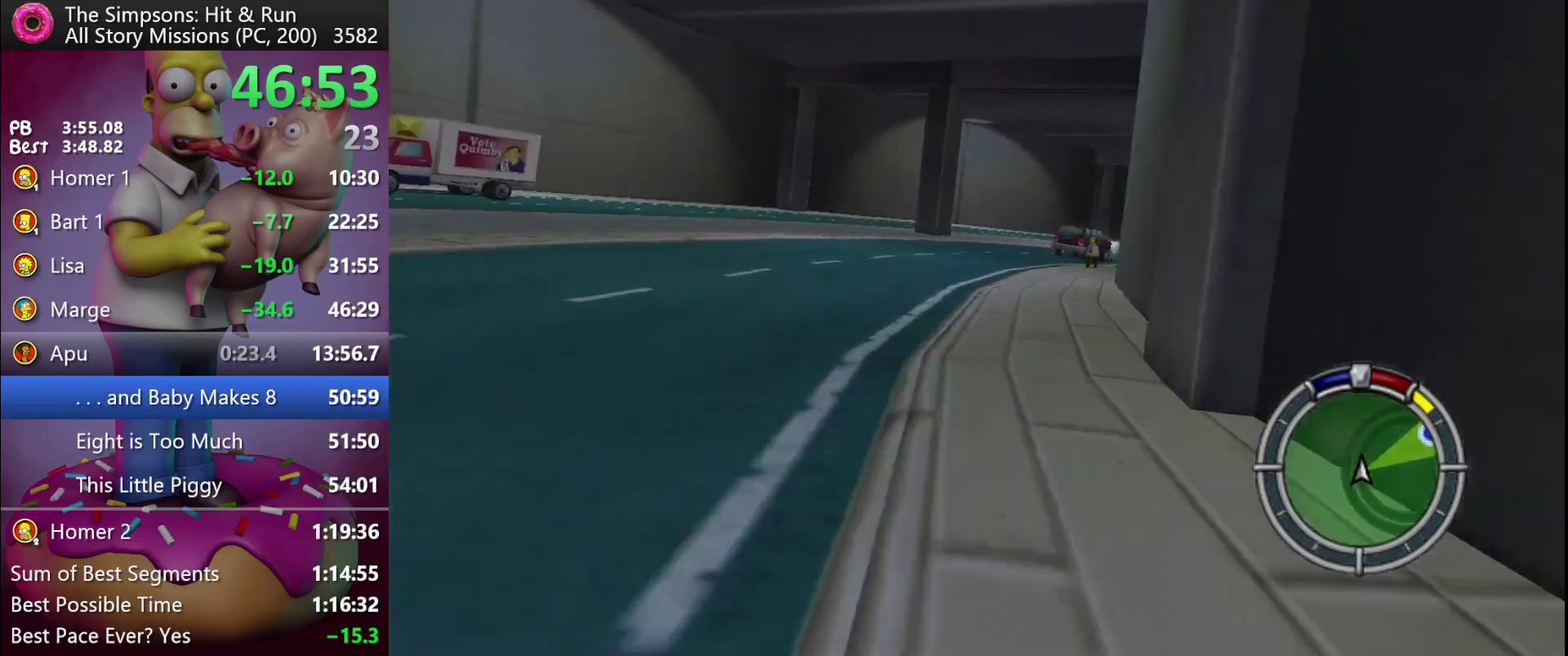
{"buttons": ["R2", "DPAD_RIGHT"], "events": [[117, "DPAD_RIGHT", "up"], [300, "DPAD_RIGHT", "down"]]}
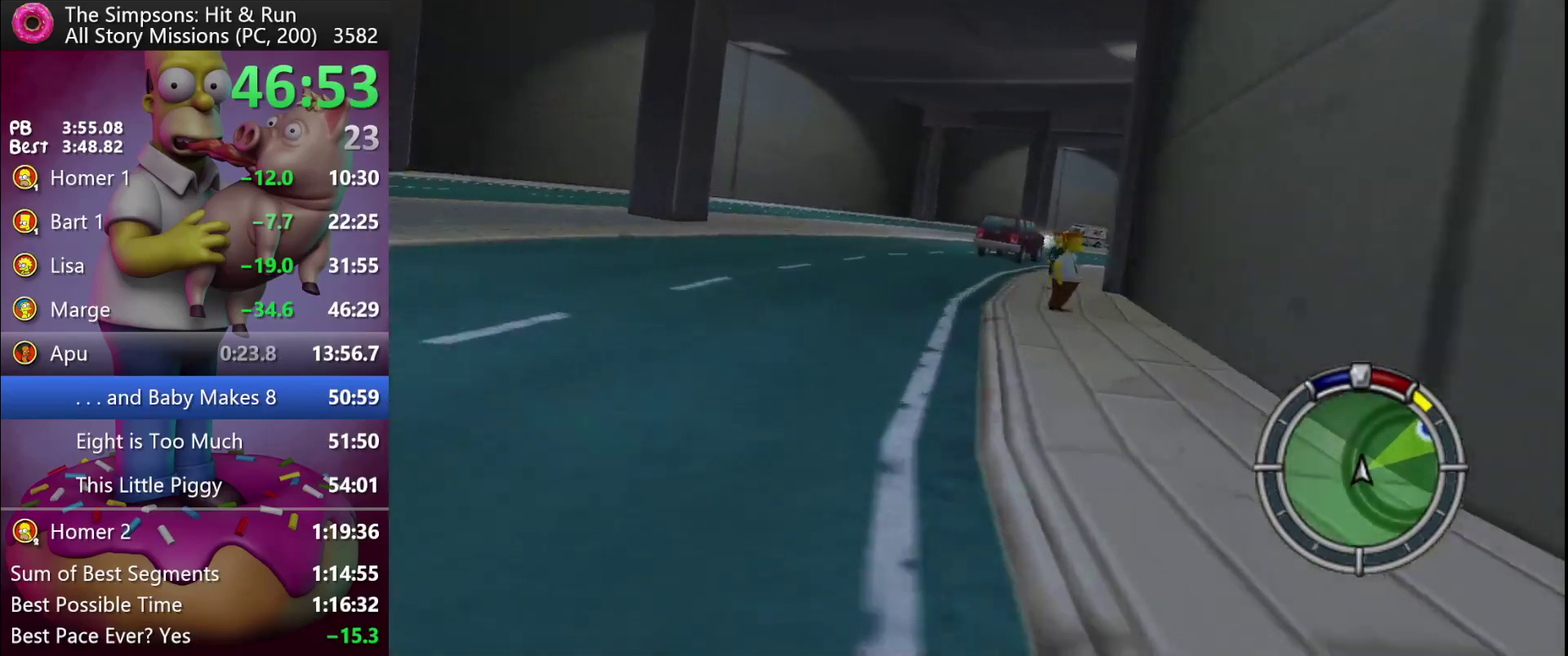
{"buttons": ["R2", "DPAD_RIGHT"], "events": [[100, "DPAD_RIGHT", "up"], [183, "DPAD_RIGHT", "down"]]}
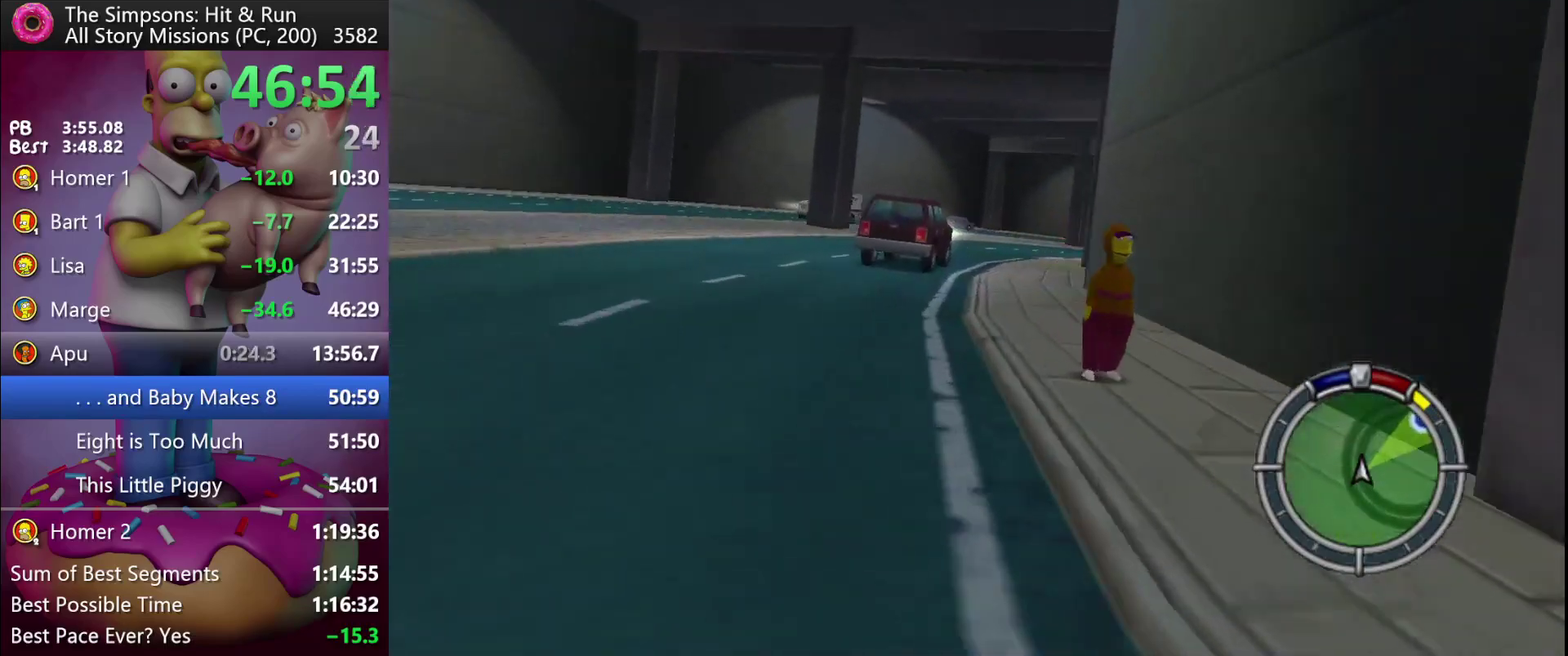
{"buttons": ["R2"], "events": [[100, "DPAD_RIGHT", "up"], [283, "DPAD_RIGHT", "down"], [400, "DPAD_RIGHT", "up"]]}
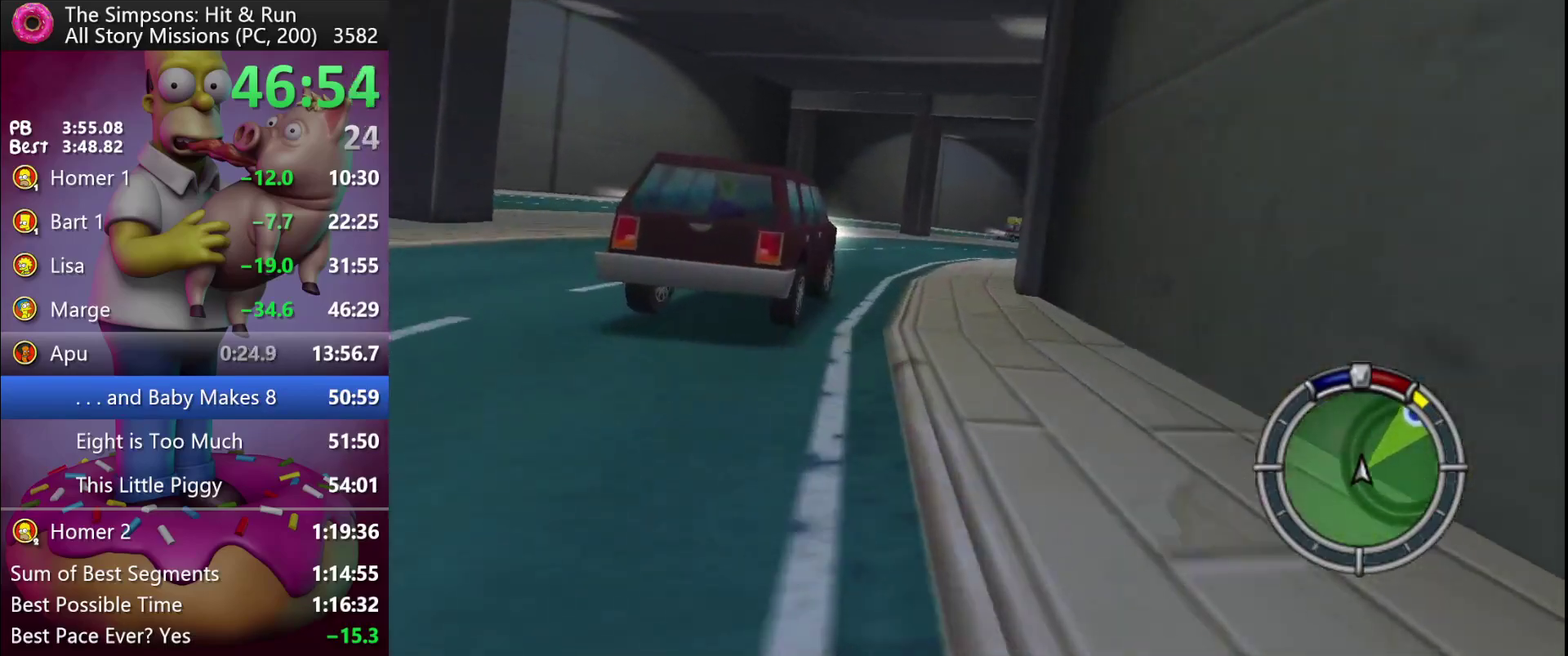
{"buttons": ["R2", "DPAD_RIGHT"], "events": [[83, "DPAD_RIGHT", "down"], [183, "DPAD_RIGHT", "up"], [433, "DPAD_RIGHT", "down"]]}
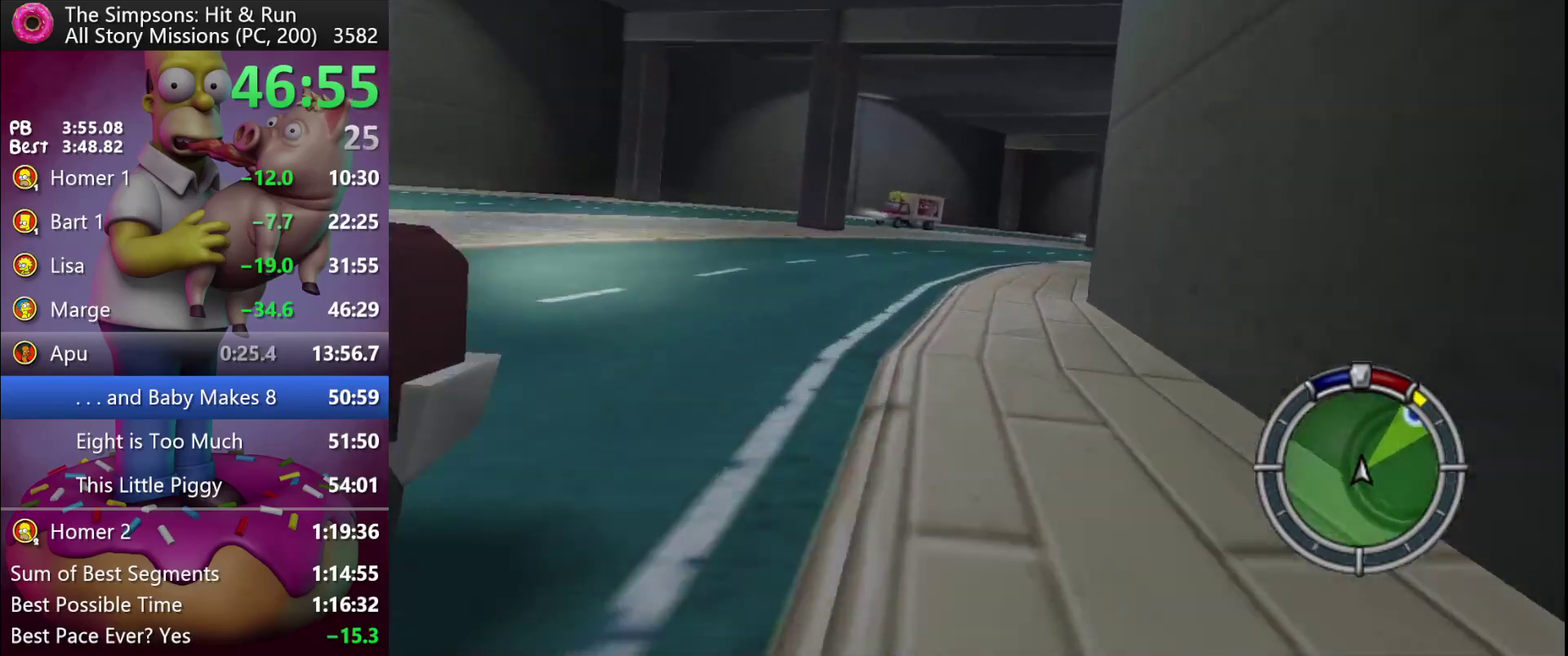
{"buttons": ["R2", "DPAD_RIGHT"], "events": [[200, "DPAD_RIGHT", "up"], [383, "DPAD_RIGHT", "down"]]}
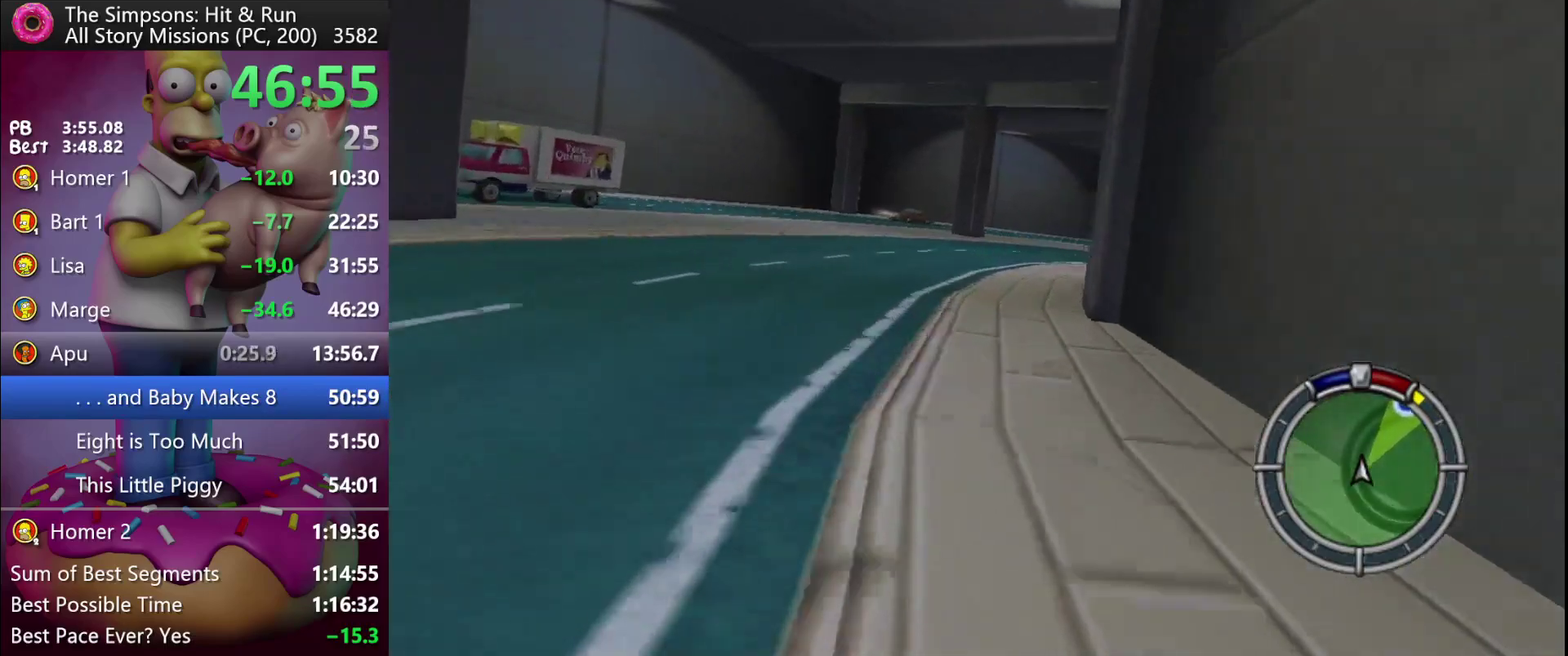
{"buttons": ["R2", "DPAD_RIGHT"], "events": [[167, "DPAD_RIGHT", "up"], [367, "DPAD_RIGHT", "down"]]}
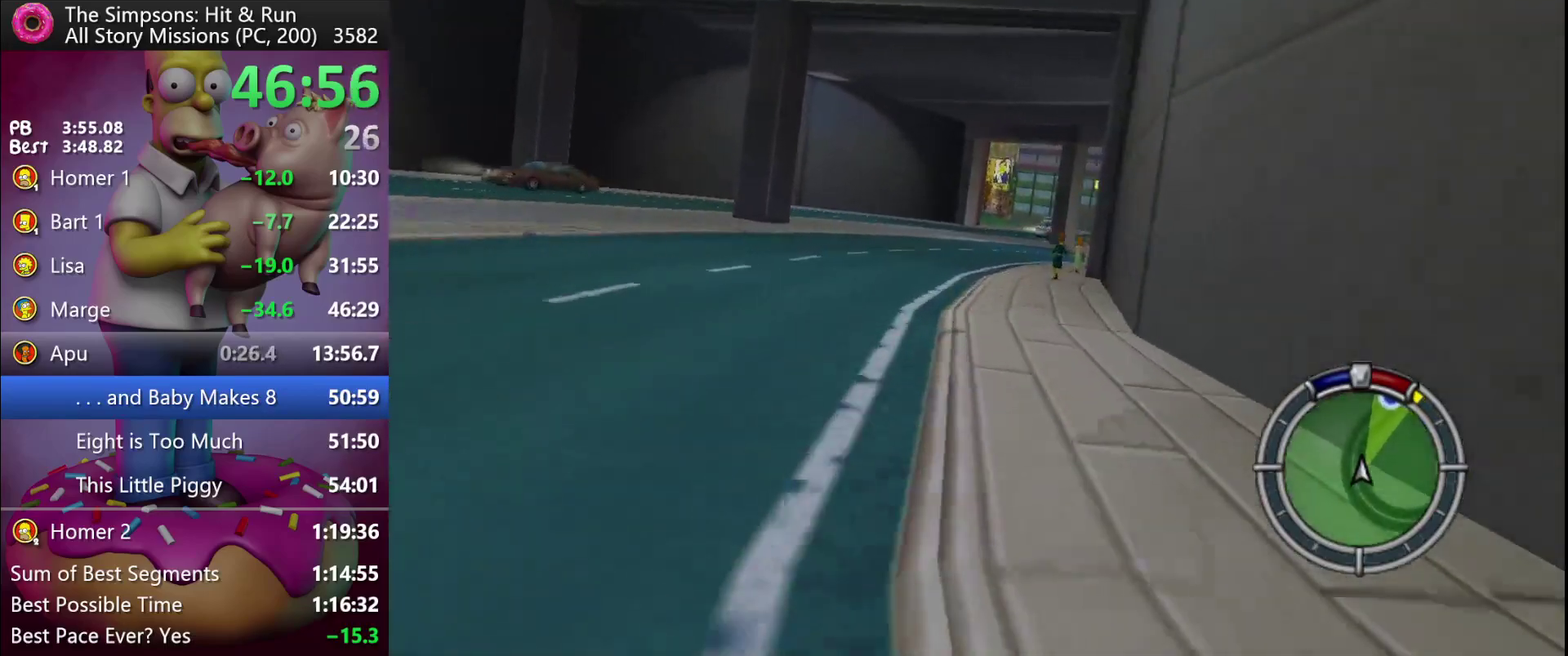
{"buttons": ["R2", "DPAD_RIGHT"], "events": [[50, "DPAD_RIGHT", "up"], [467, "DPAD_RIGHT", "down"]]}
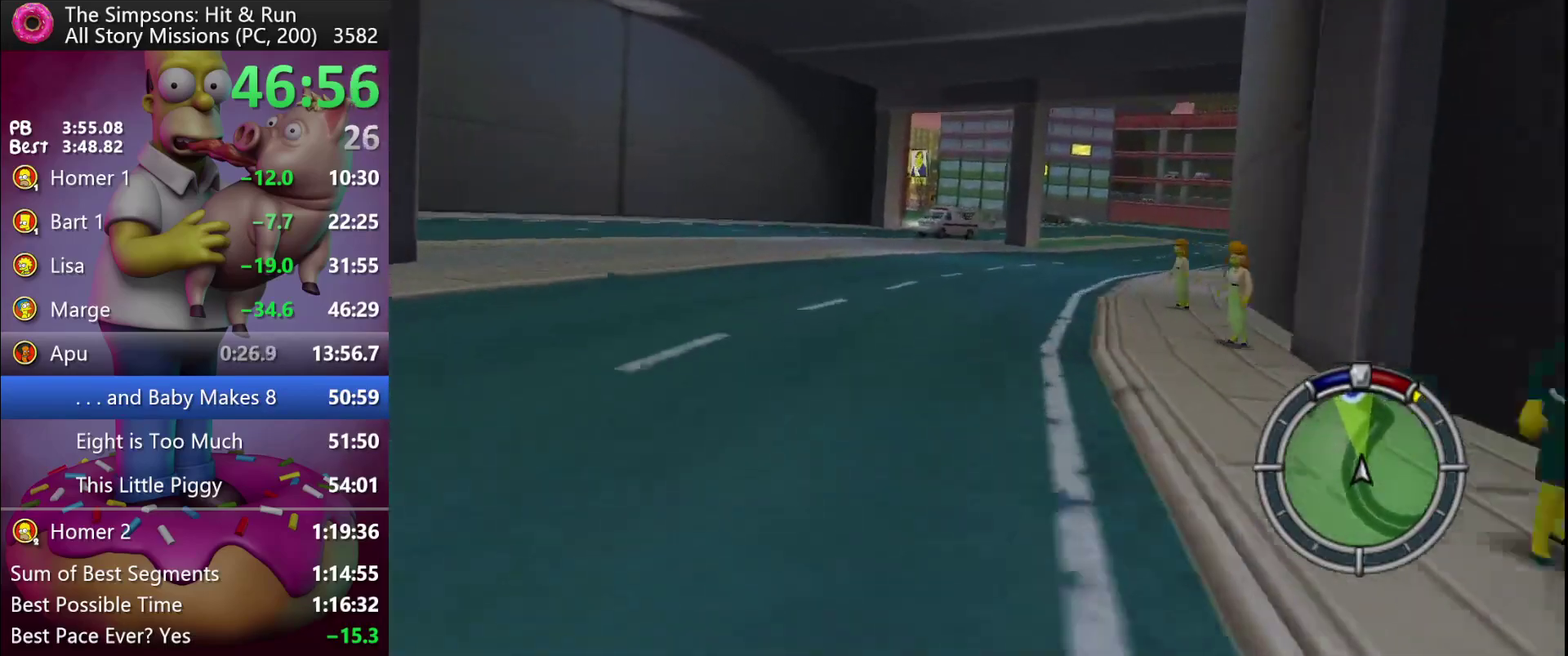
{"buttons": ["R2"], "events": [[33, "DPAD_RIGHT", "up"], [283, "A", "down"], [400, "A", "up"]]}
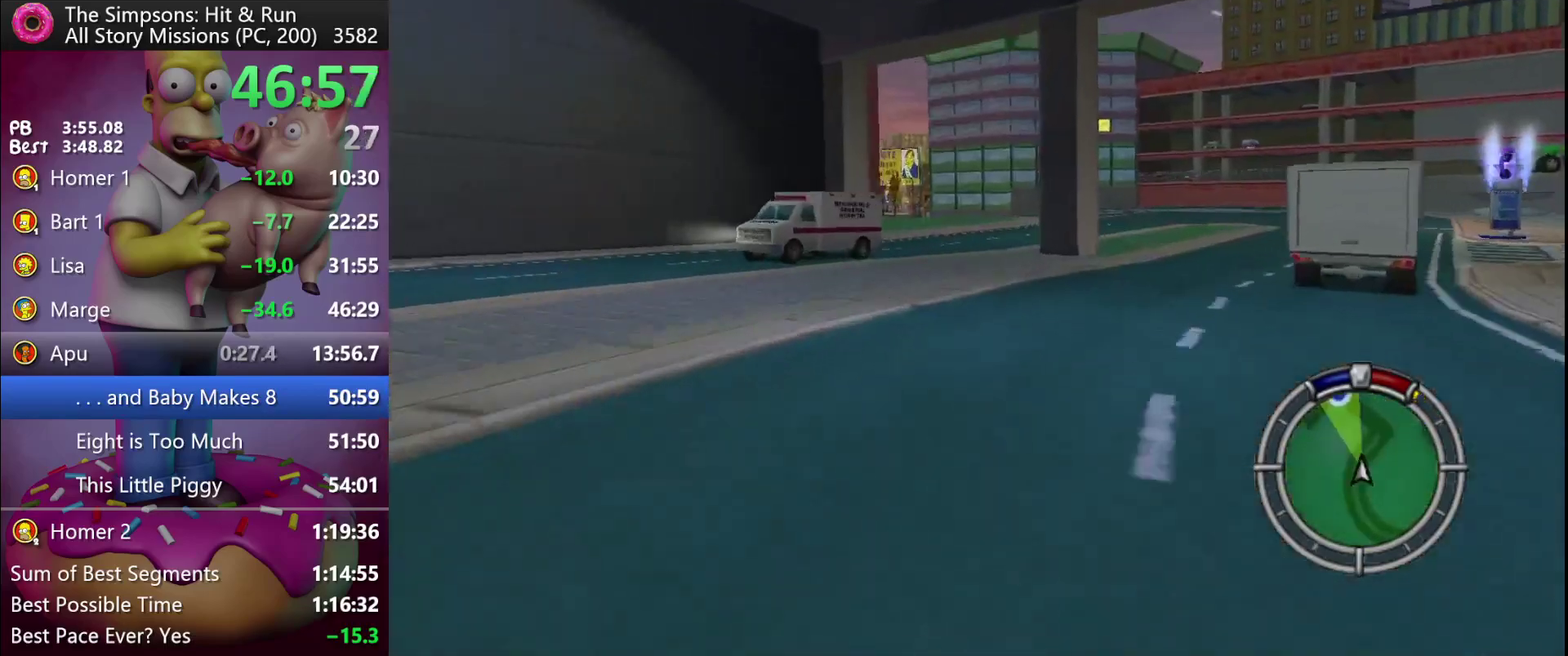
{"buttons": ["R2"], "events": []}
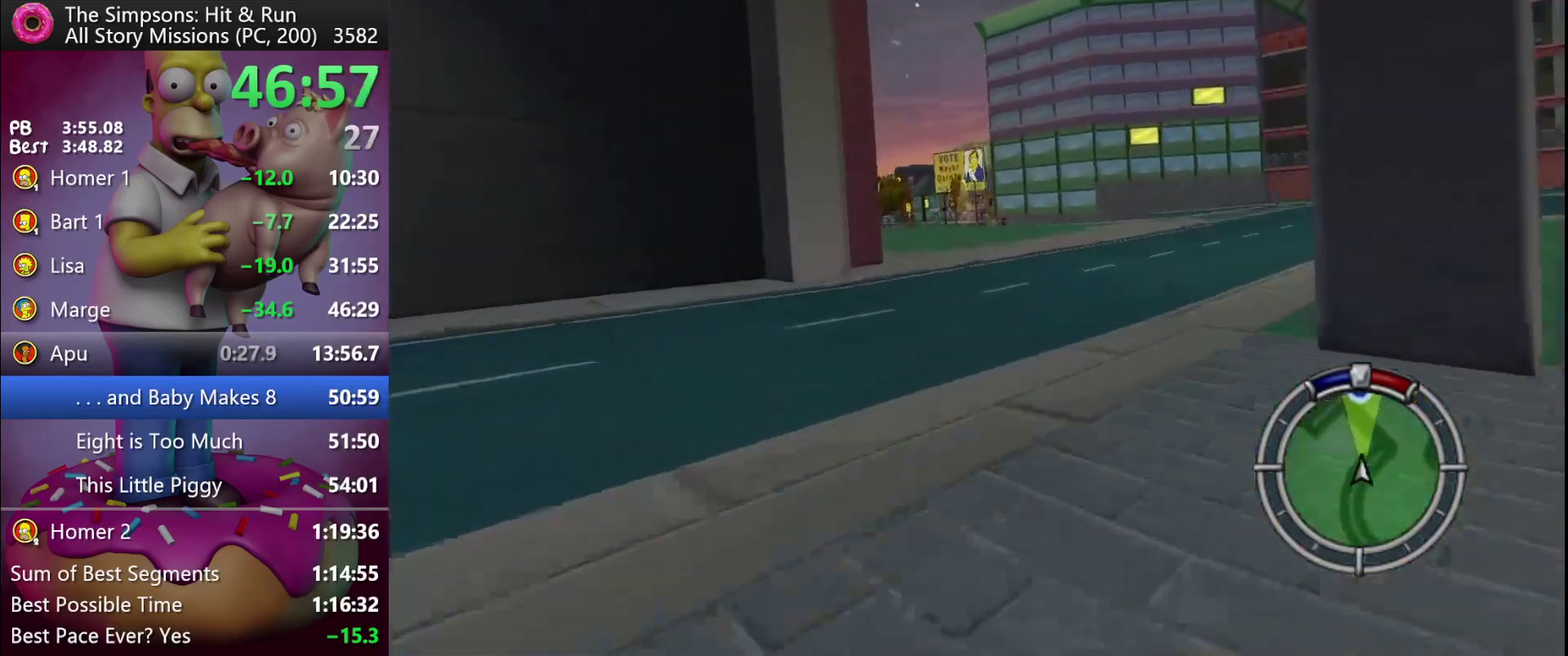
{"buttons": ["A", "R2"], "events": [[350, "A", "down"]]}
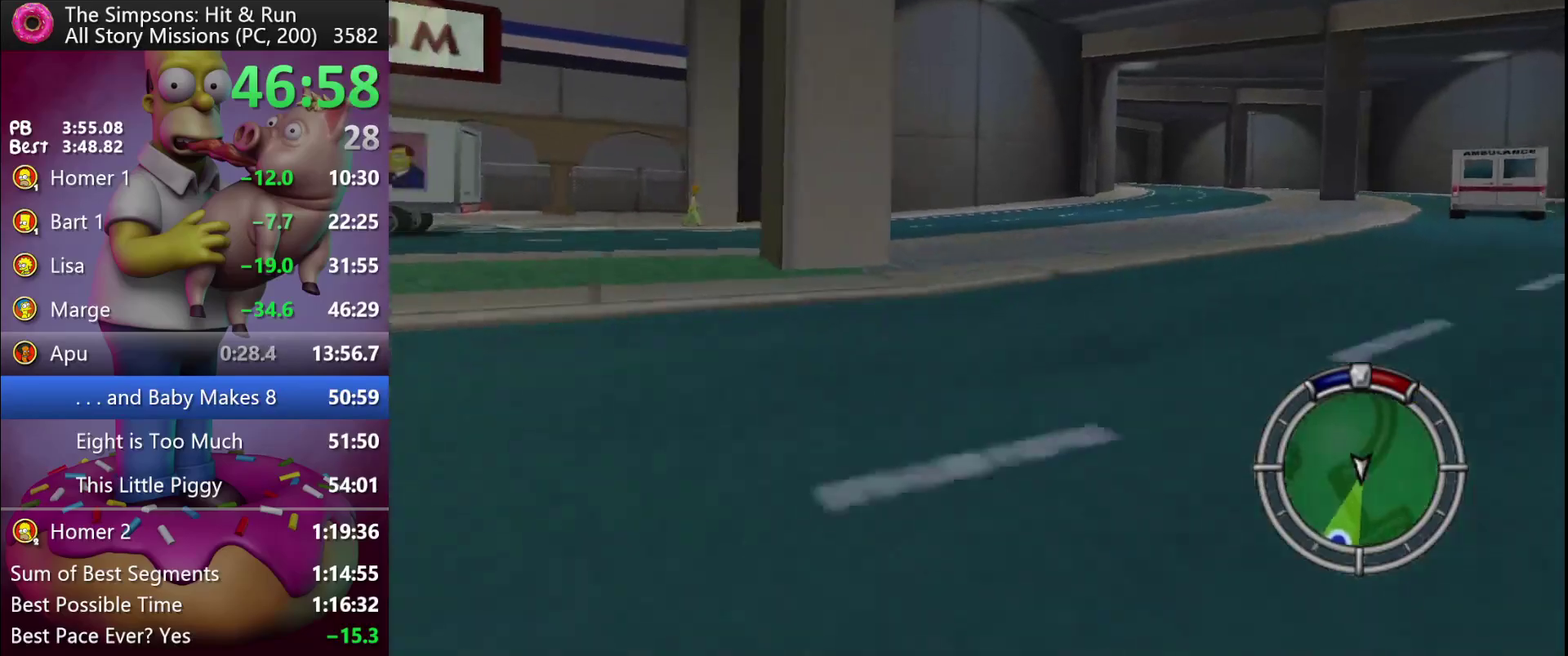
{"buttons": ["R2"], "events": [[100, "A", "up"]]}
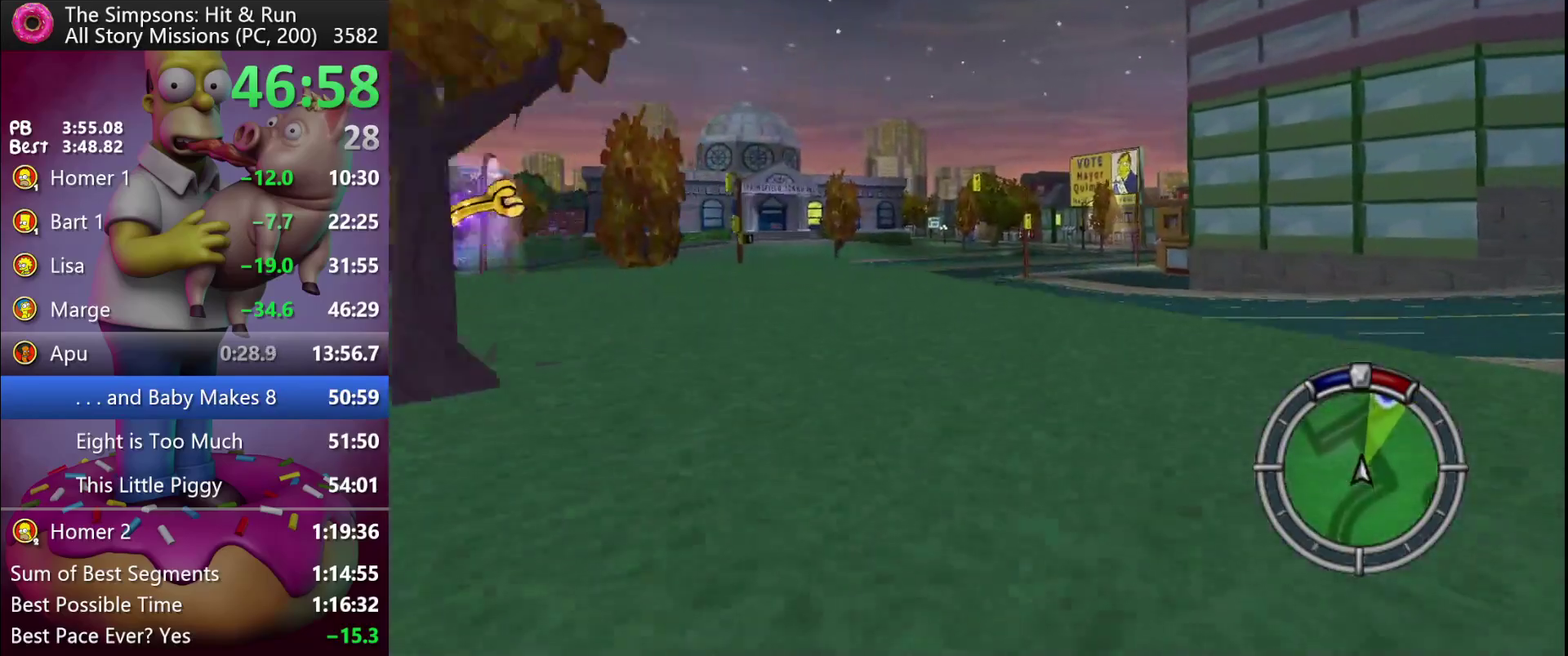
{"buttons": ["R2"], "events": []}
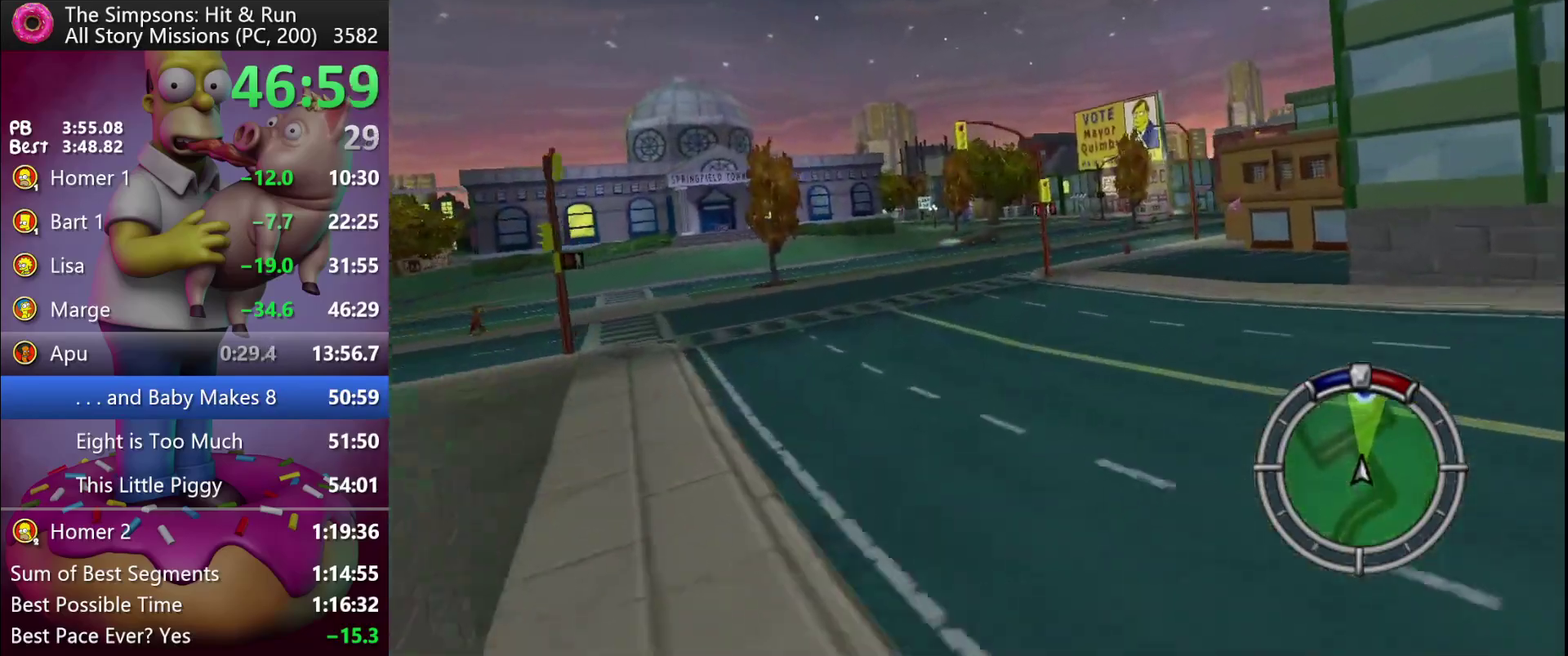
{"buttons": ["R2"], "events": []}
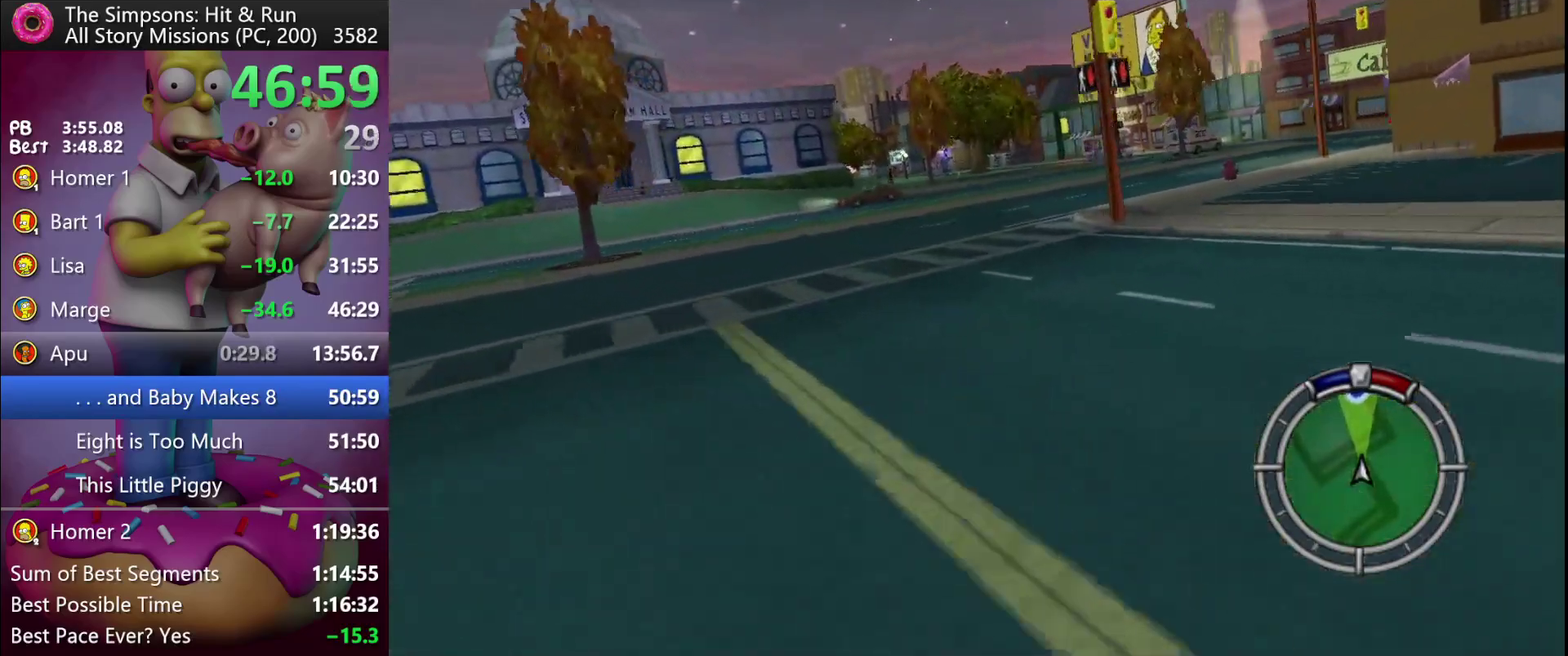
{"buttons": ["R2"], "events": []}
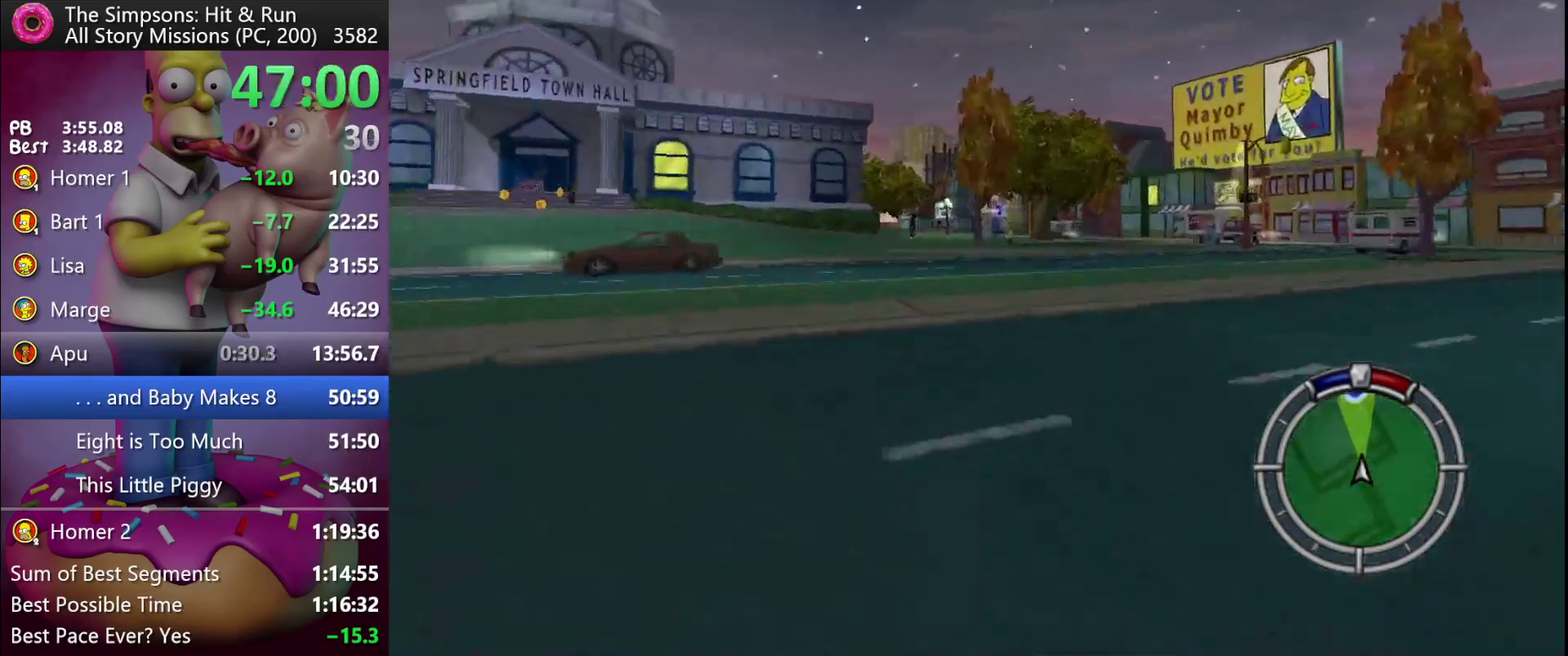
{"buttons": ["R2"], "events": [[83, "DPAD_RIGHT", "down"], [133, "DPAD_RIGHT", "up"], [383, "A", "down"], [433, "A", "up"]]}
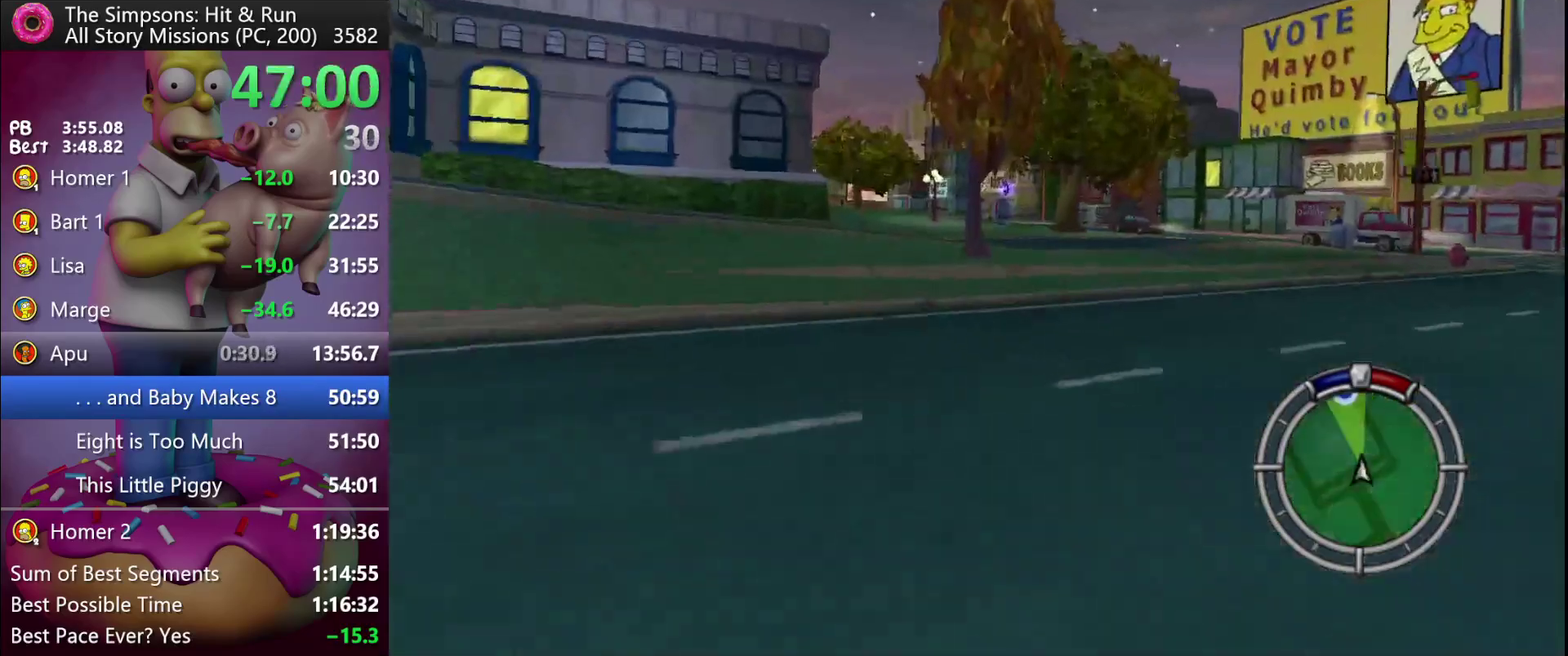
{"buttons": ["R2"], "events": []}
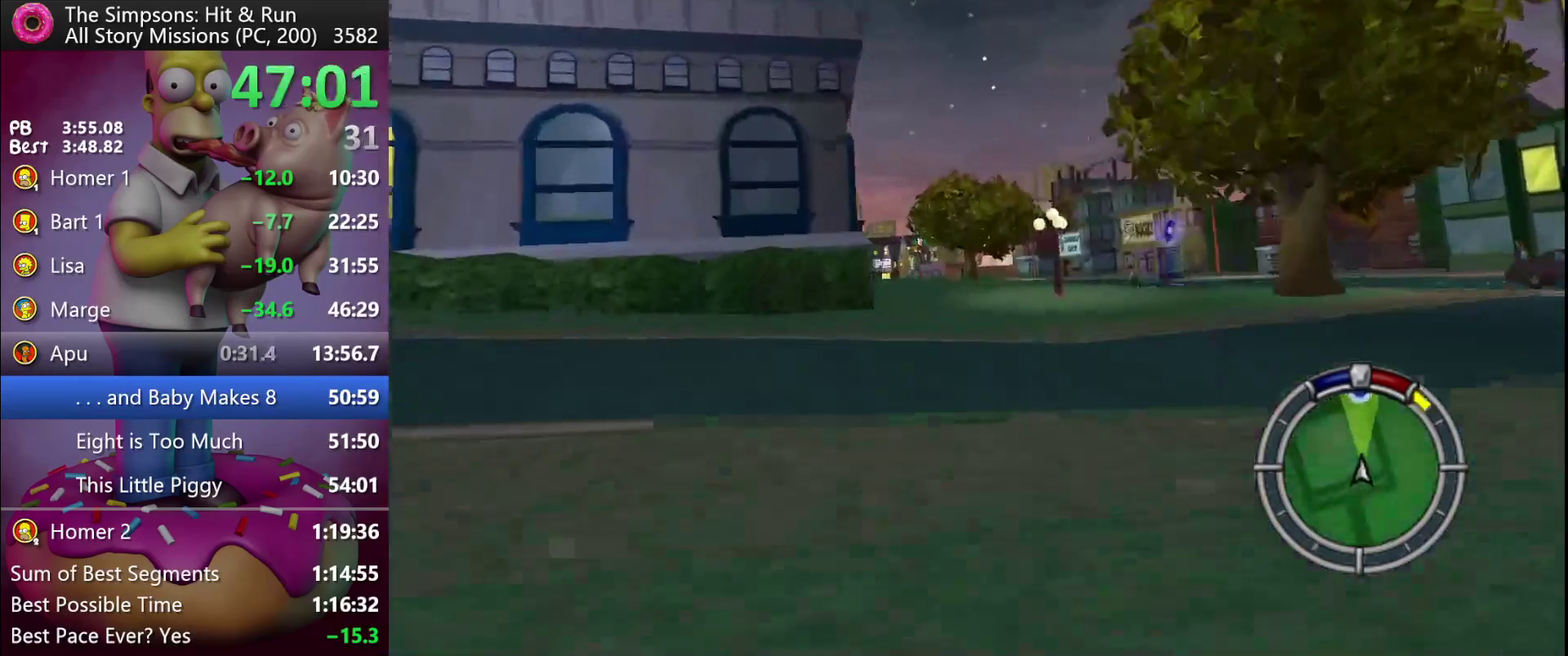
{"buttons": ["R2"], "events": []}
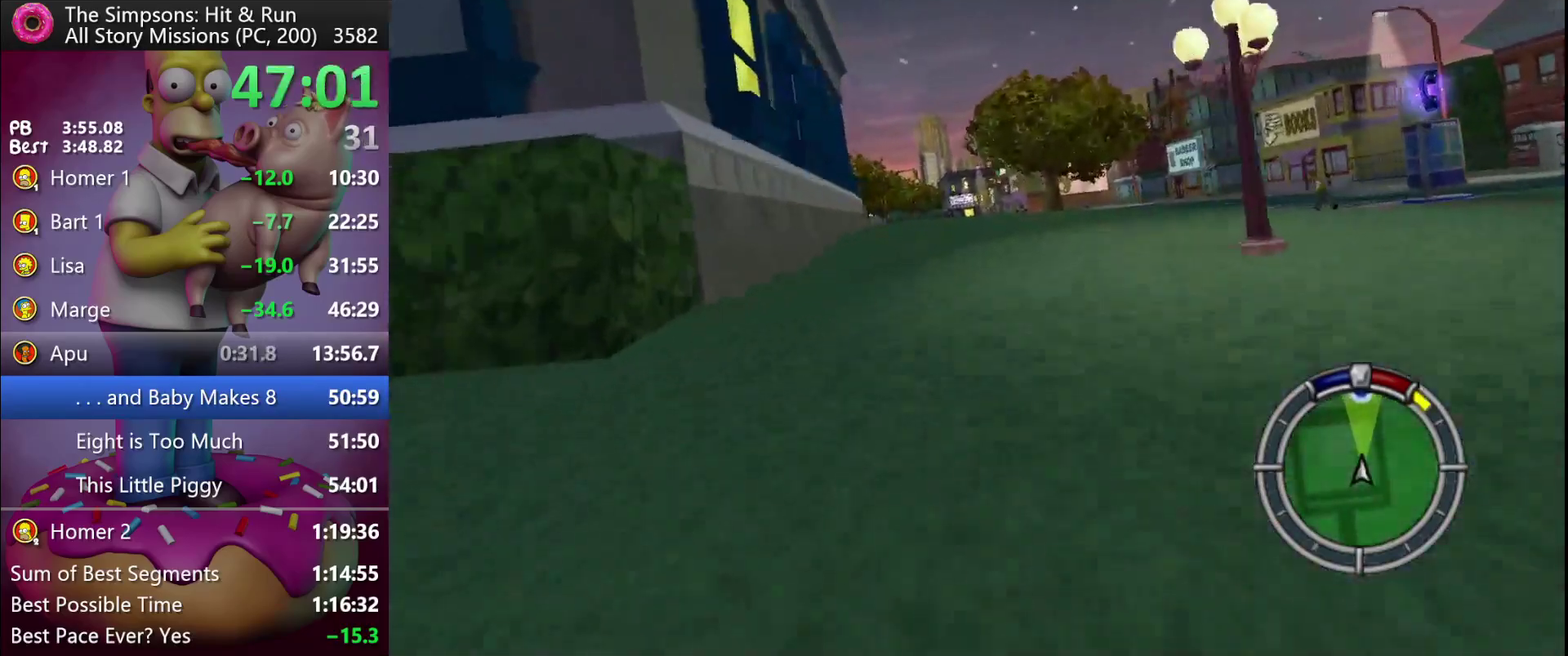
{"buttons": ["A", "R2"], "events": [[433, "A", "down"]]}
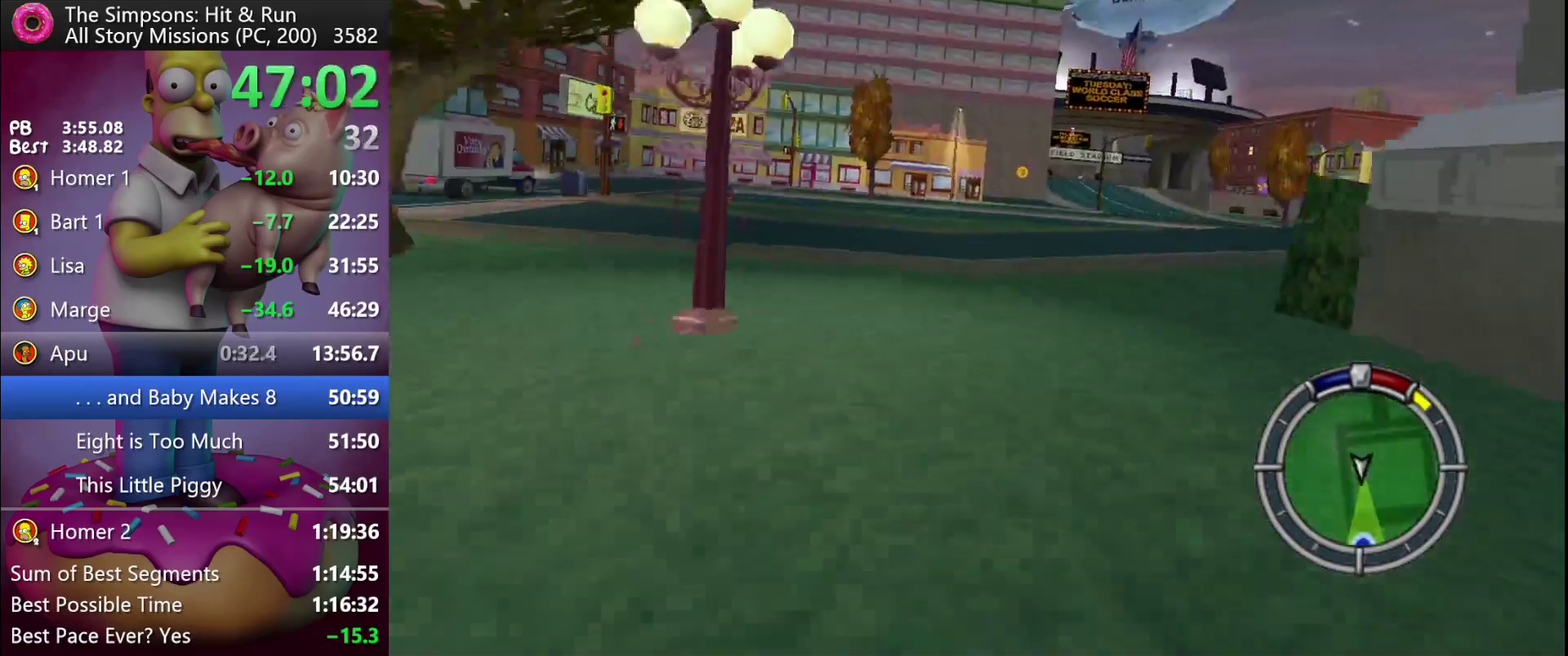
{"buttons": ["R2"], "events": [[117, "A", "up"]]}
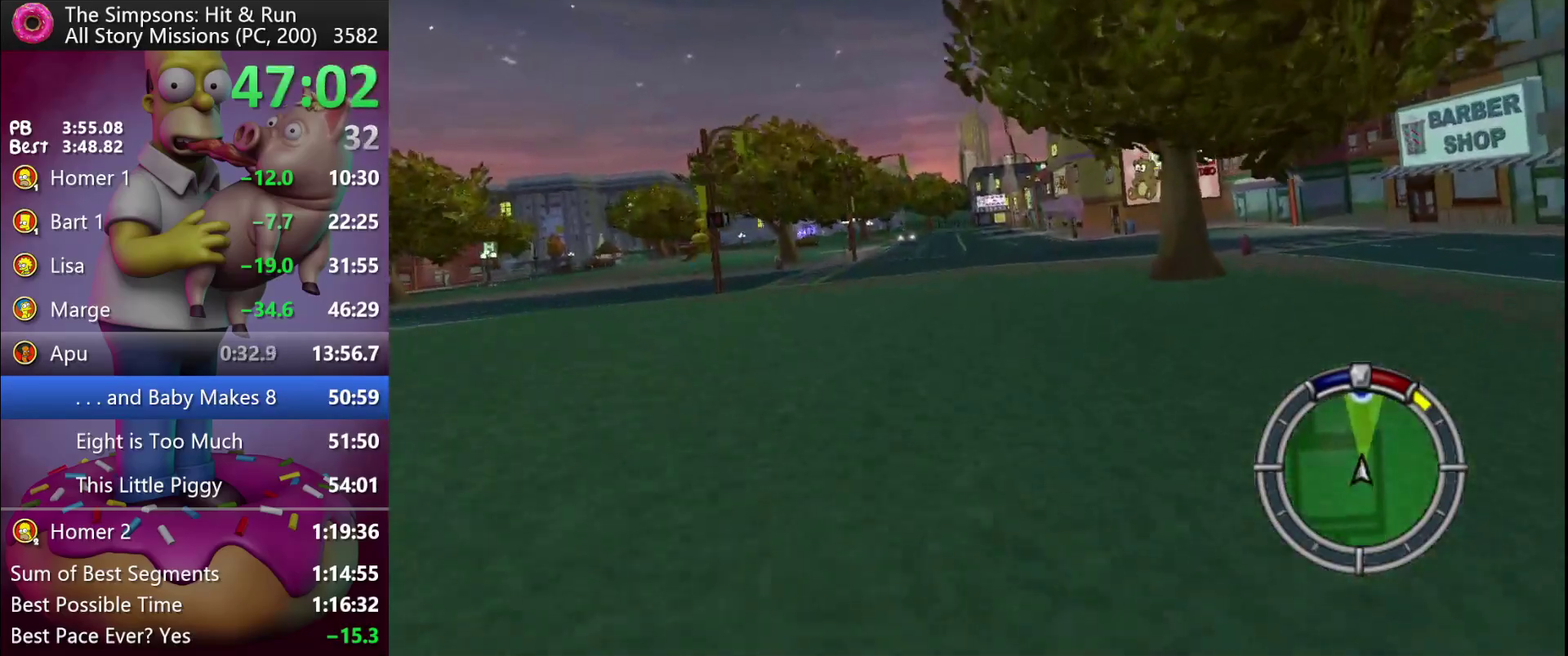
{"buttons": ["R2"], "events": []}
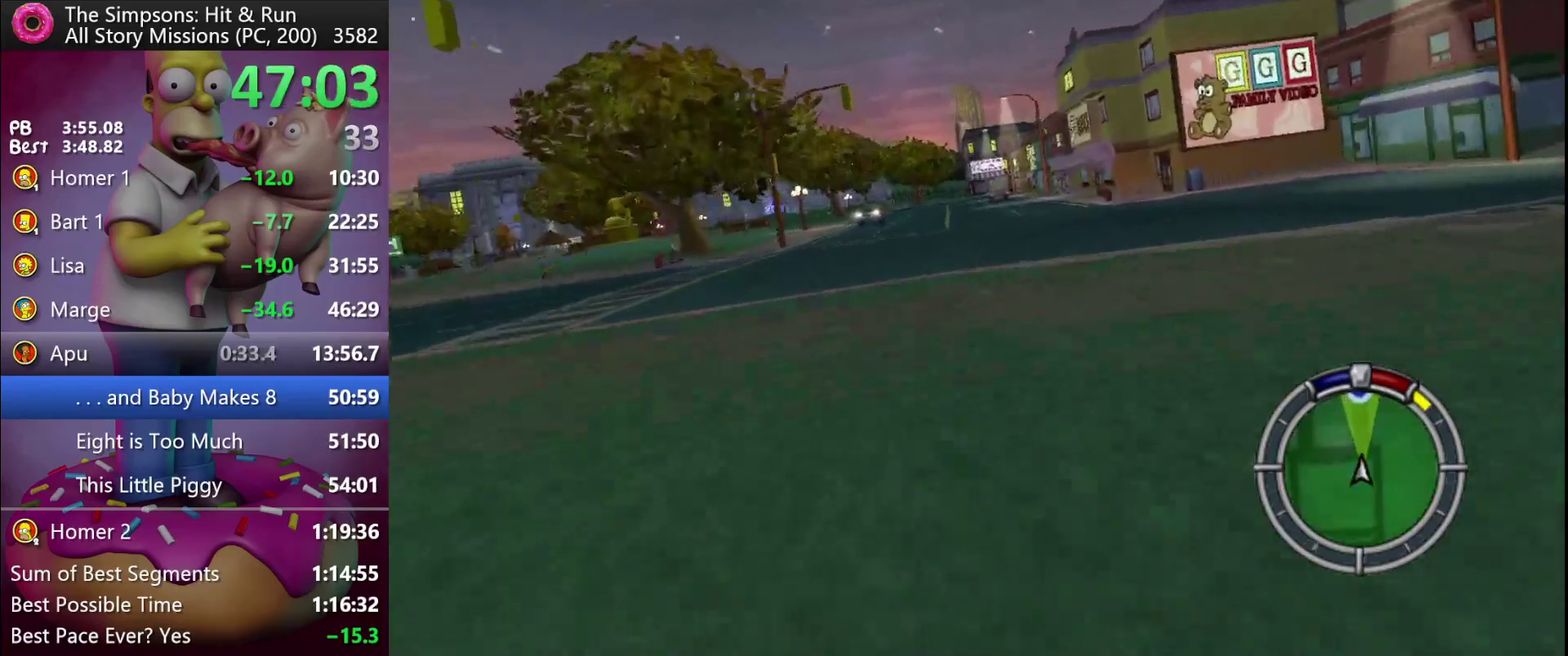
{"buttons": ["A", "R2"], "events": [[333, "A", "down"]]}
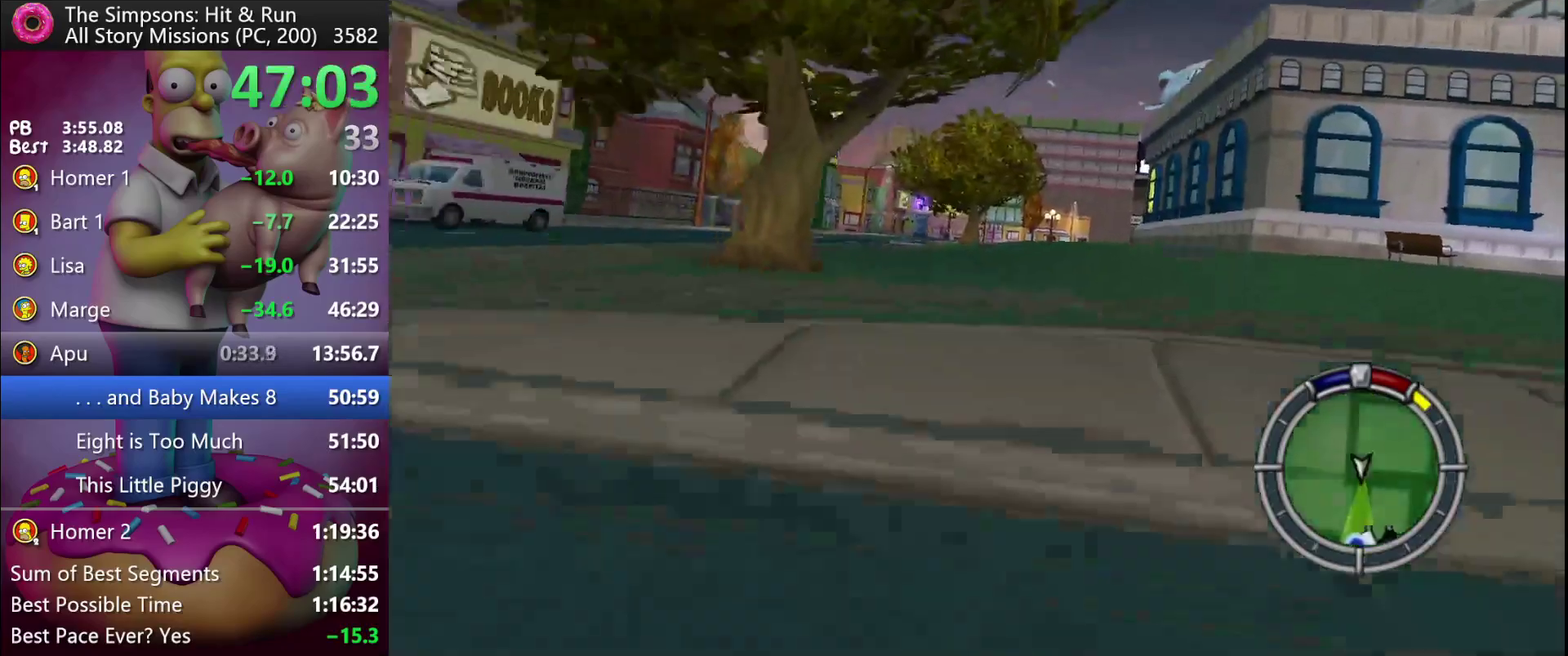
{"buttons": ["R2"], "events": [[33, "A", "up"]]}
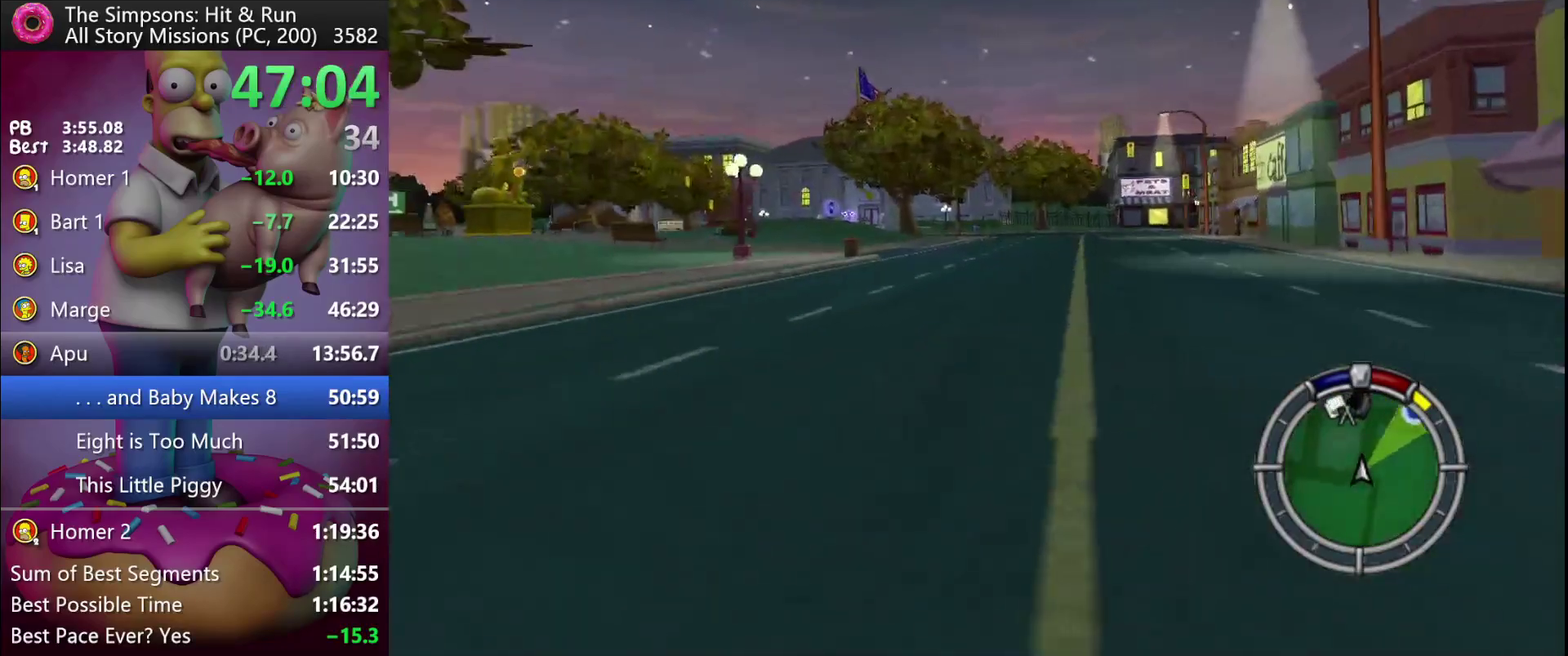
{"buttons": ["R2", "DPAD_RIGHT"], "events": [[433, "DPAD_RIGHT", "down"]]}
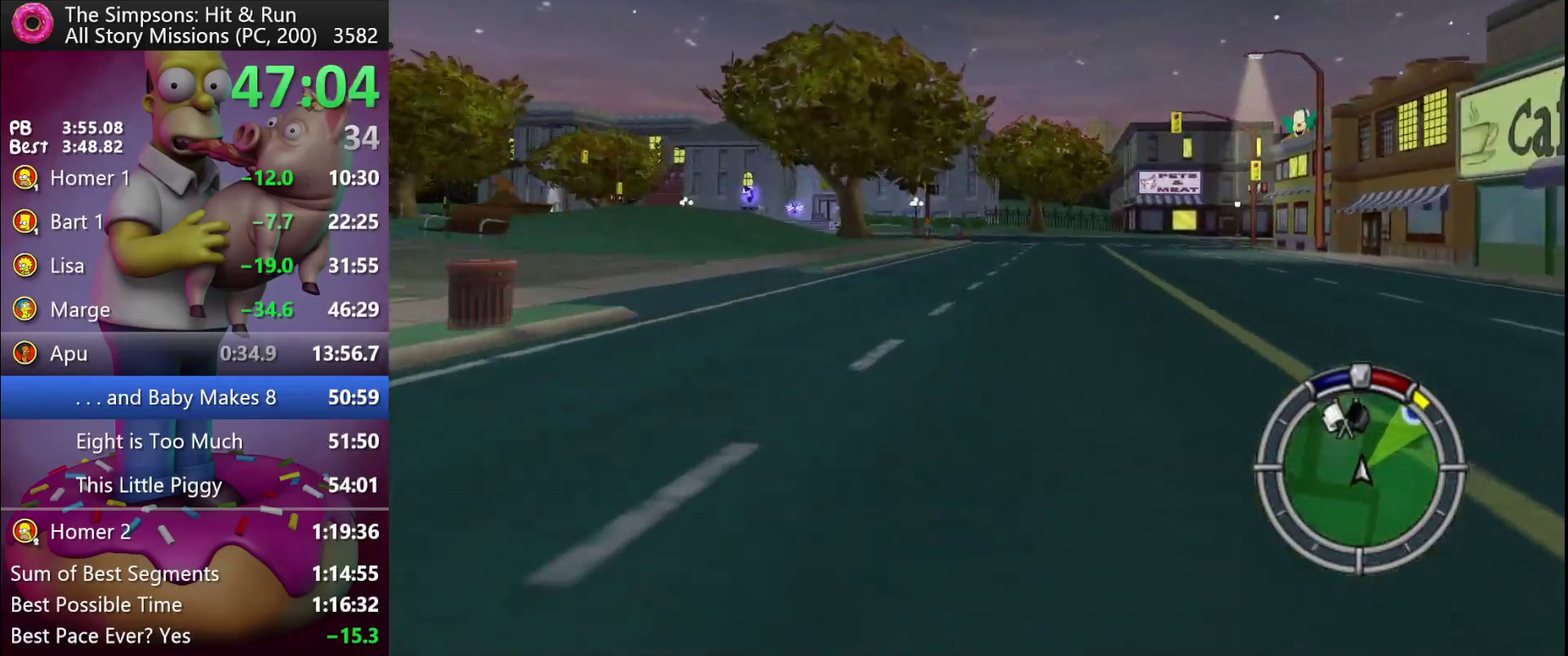
{"buttons": ["R2", "DPAD_RIGHT"], "events": [[383, "DPAD_RIGHT", "up"], [467, "DPAD_RIGHT", "down"]]}
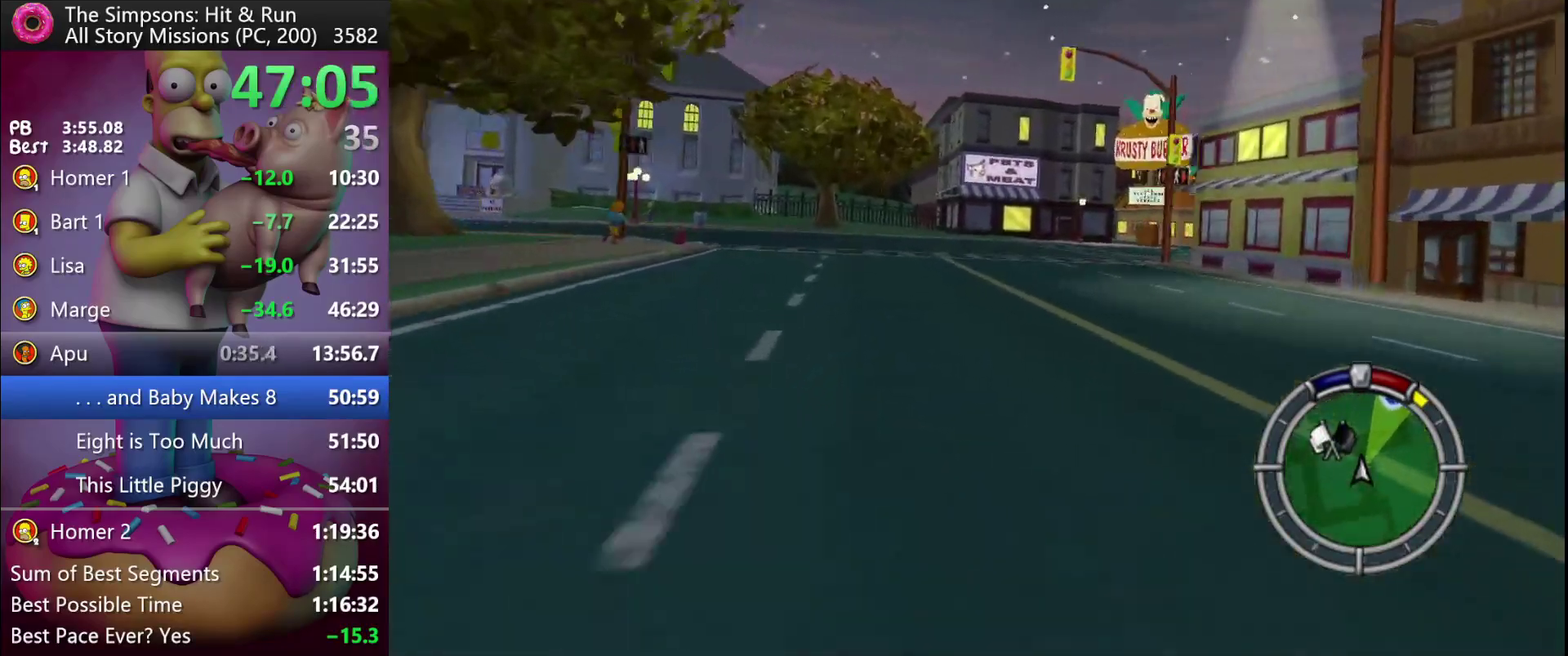
{"buttons": ["R2", "DPAD_RIGHT"], "events": [[217, "R2", "up"], [267, "L2", "down"], [317, "R2", "down"], [417, "L2", "up"]]}
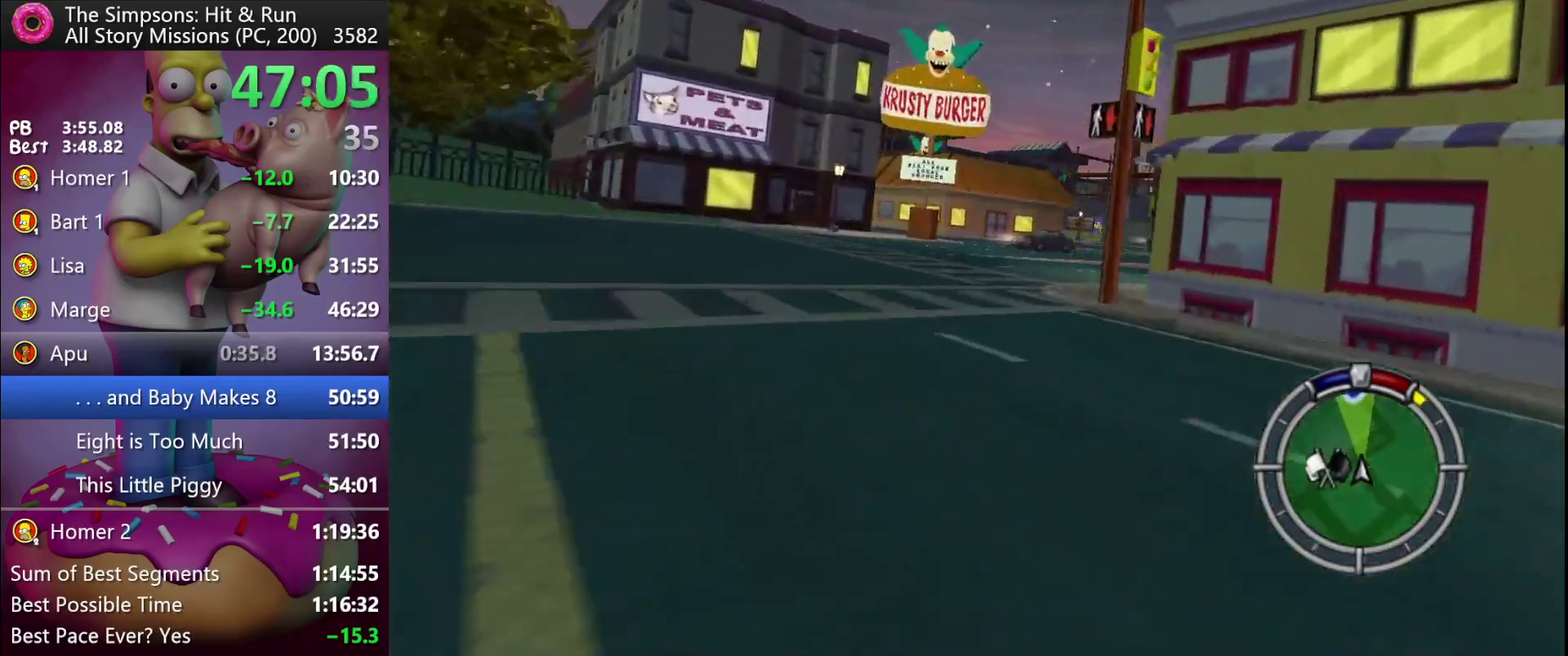
{"buttons": ["R2"], "events": [[300, "DPAD_RIGHT", "up"]]}
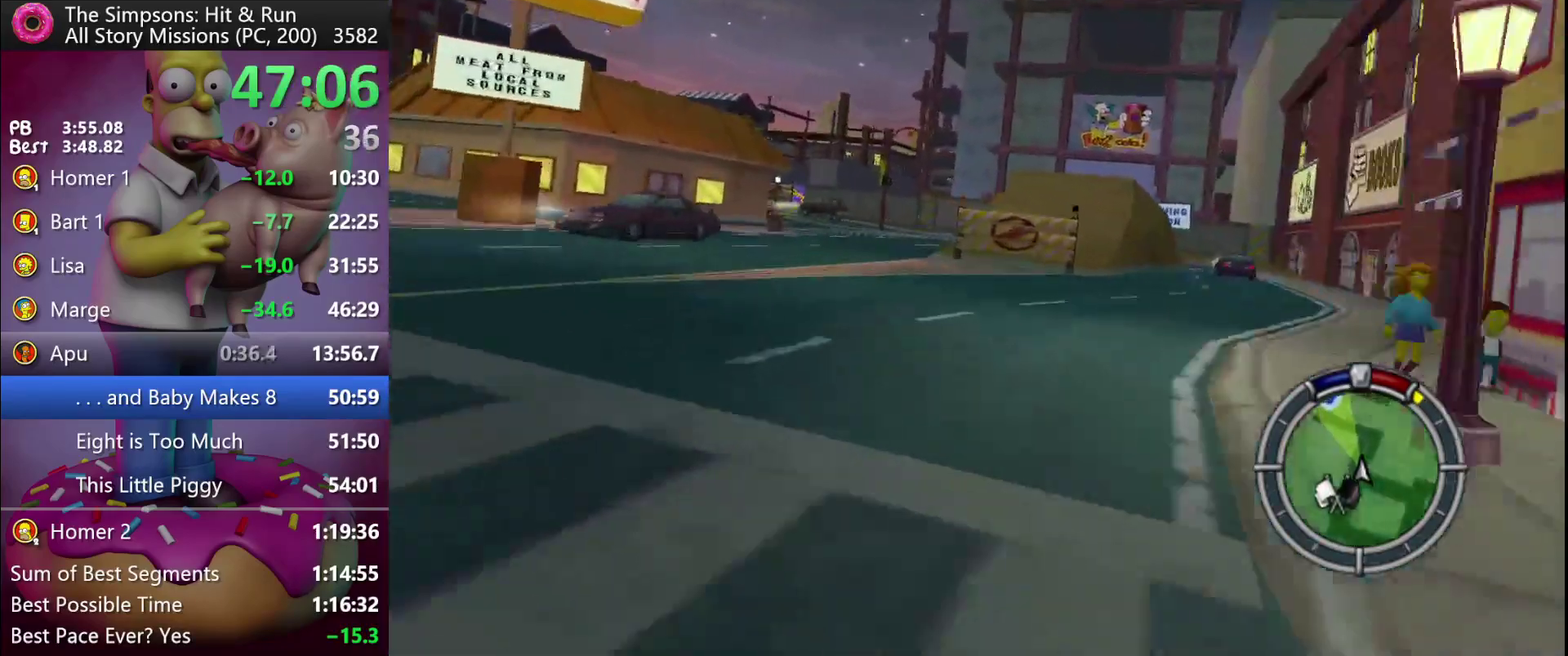
{"buttons": ["R2", "DPAD_RIGHT"], "events": [[17, "DPAD_RIGHT", "down"], [267, "DPAD_RIGHT", "up"], [483, "DPAD_RIGHT", "down"]]}
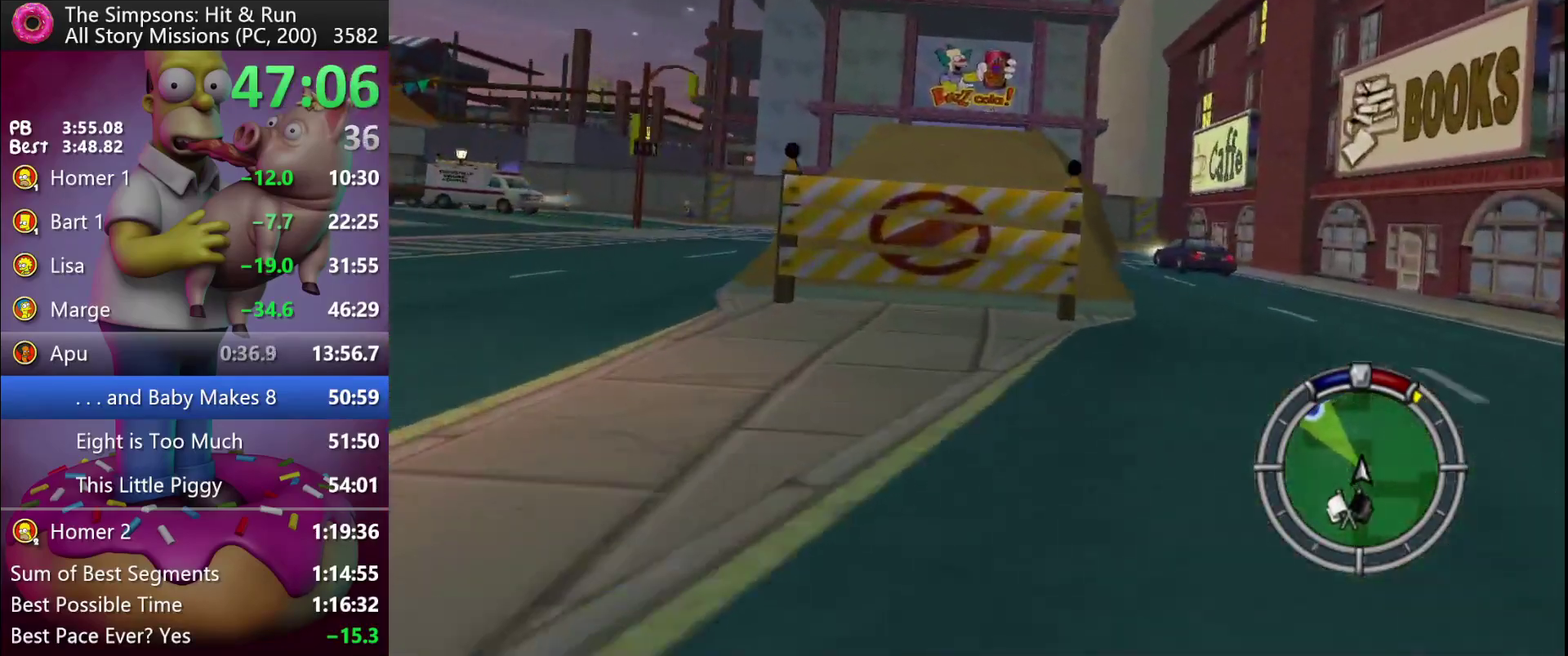
{"buttons": ["R2"], "events": [[100, "DPAD_RIGHT", "up"]]}
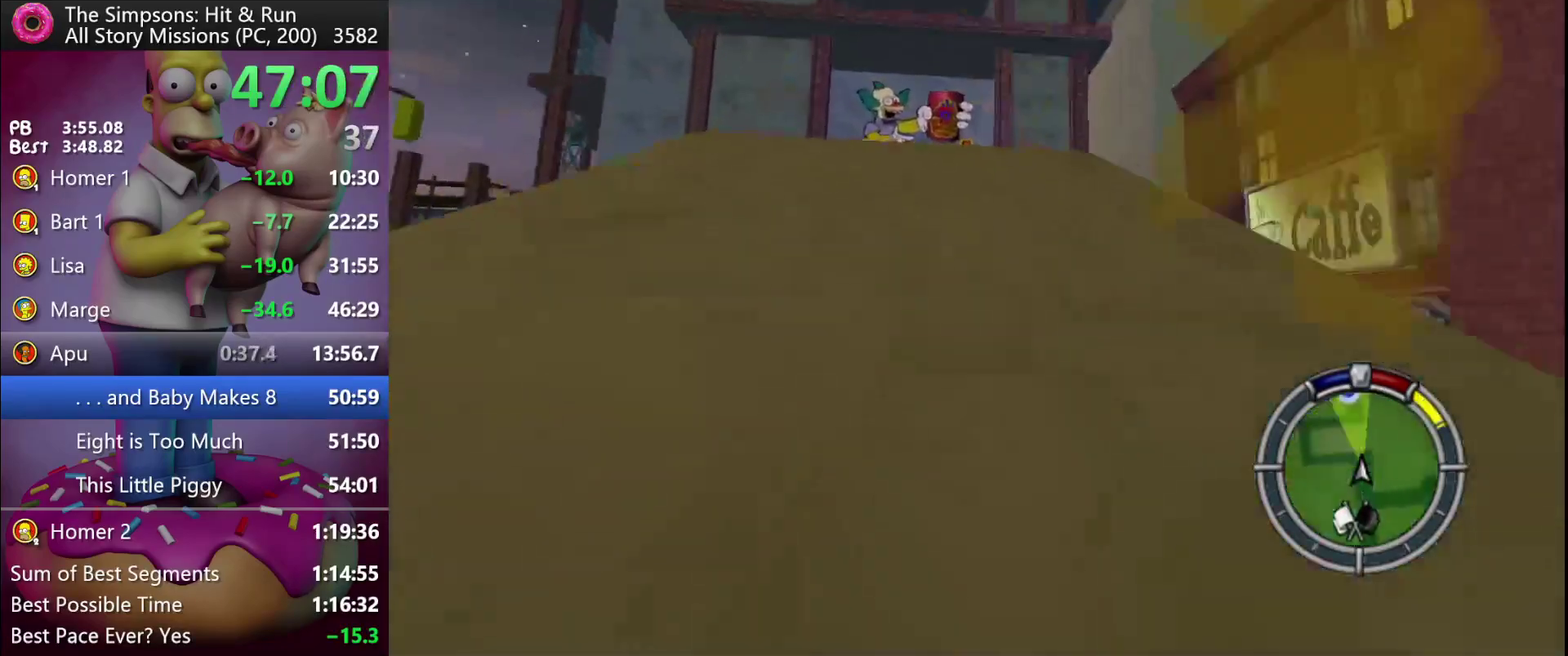
{"buttons": ["R2"], "events": []}
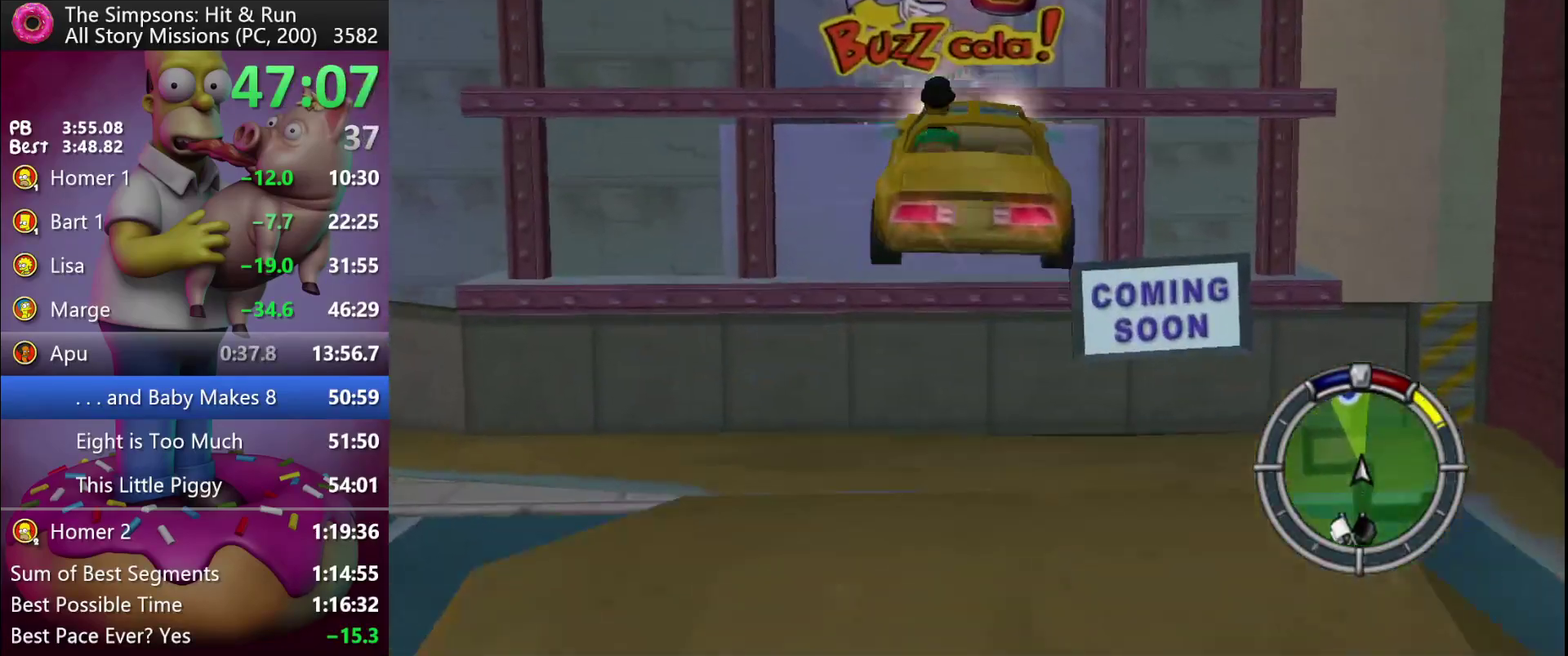
{"buttons": ["R2"], "events": []}